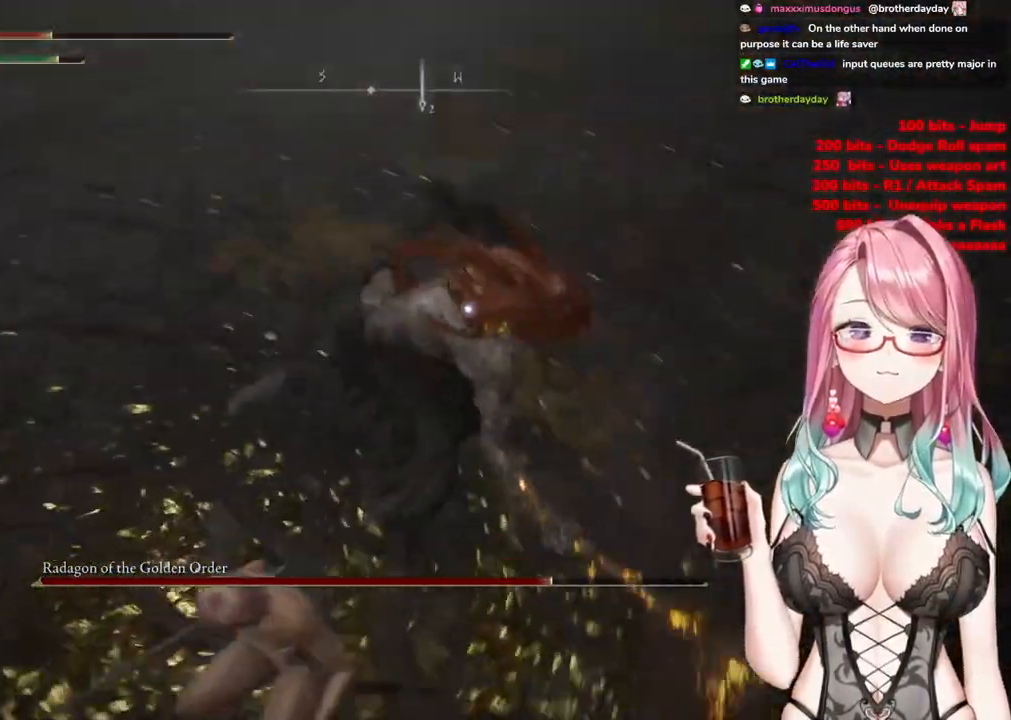
Gameplay with a controller (PlayStation layout); each line is a JSON object with the inputs held at the frame after it. "events" lists button and stick changes between this image and that frame as [ms after this image, input, new state], when the widget could be followed in between.
{"buttons": [], "left_stick": "up", "right_stick": "center", "events": []}
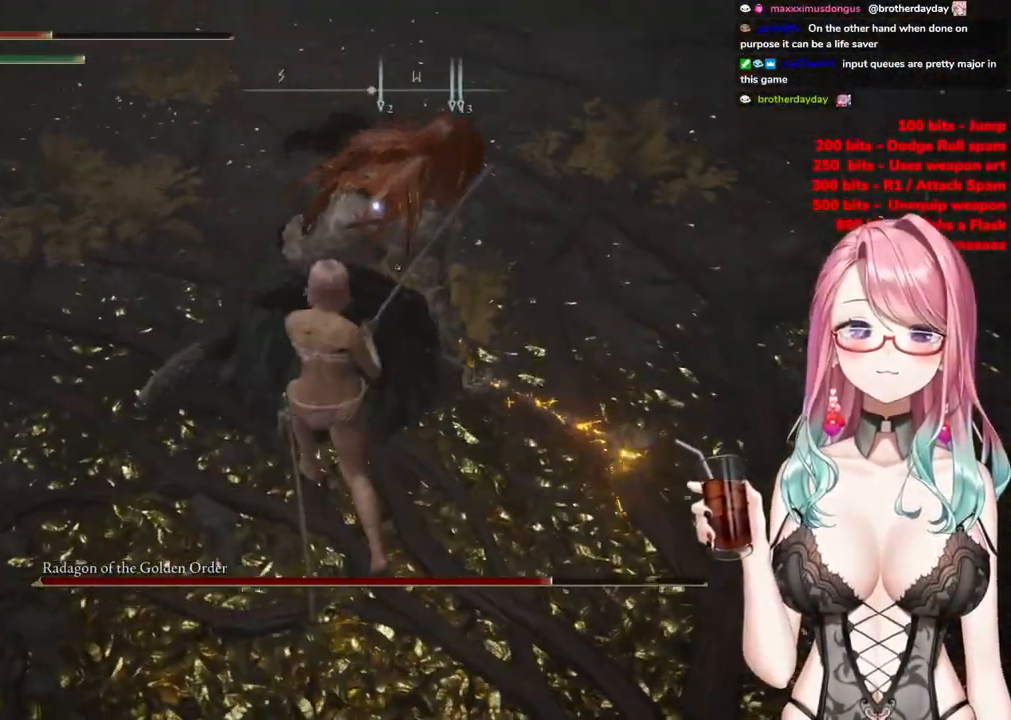
{"buttons": ["R2"], "left_stick": "center", "right_stick": "center", "events": [[234, "left_stick", "center"], [300, "CROSS", "down"], [384, "CROSS", "up"], [451, "R2", "down"]]}
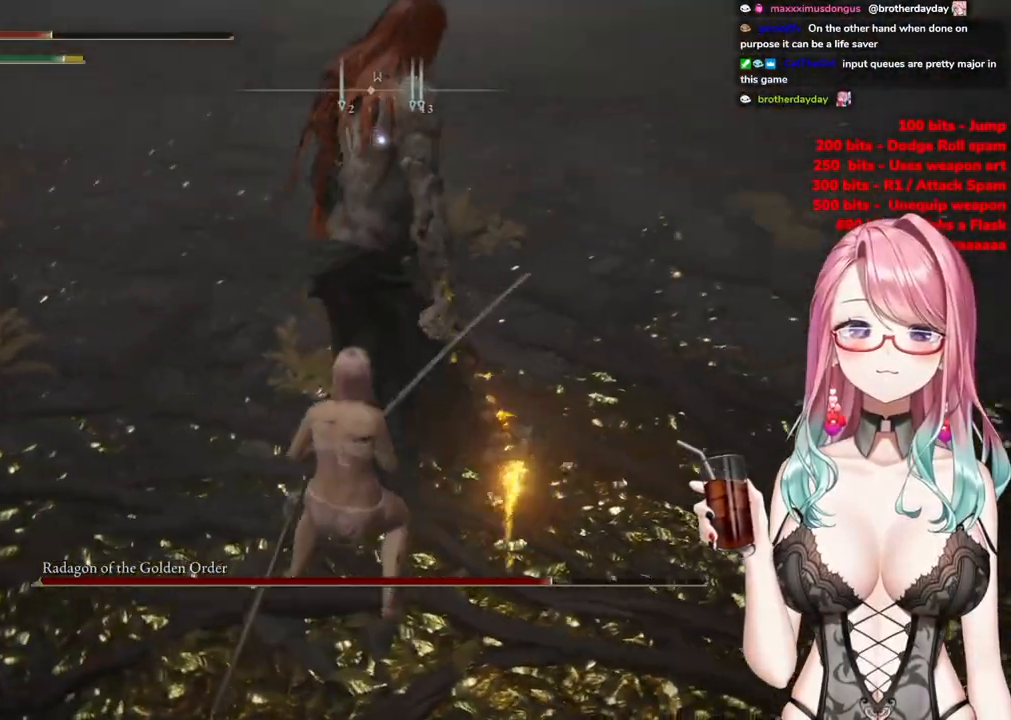
{"buttons": [], "left_stick": "center", "right_stick": "center", "events": [[116, "R2", "up"]]}
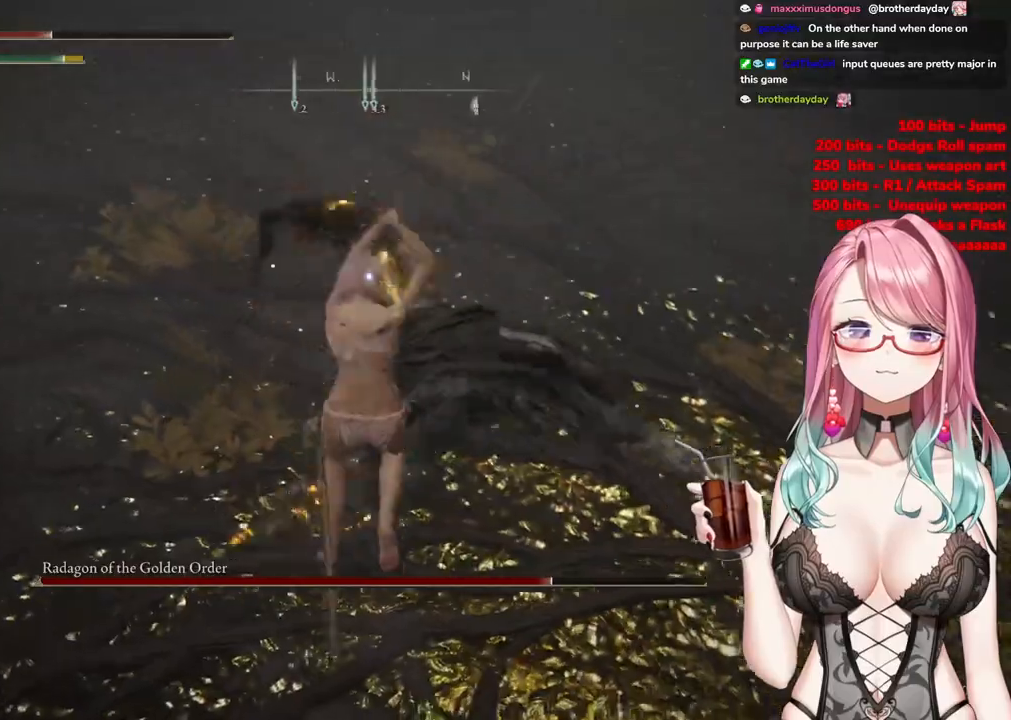
{"buttons": ["CIRCLE"], "left_stick": "up-left", "right_stick": "center", "events": [[134, "left_stick", "up-left"], [267, "CIRCLE", "down"], [367, "CIRCLE", "up"], [467, "CIRCLE", "down"]]}
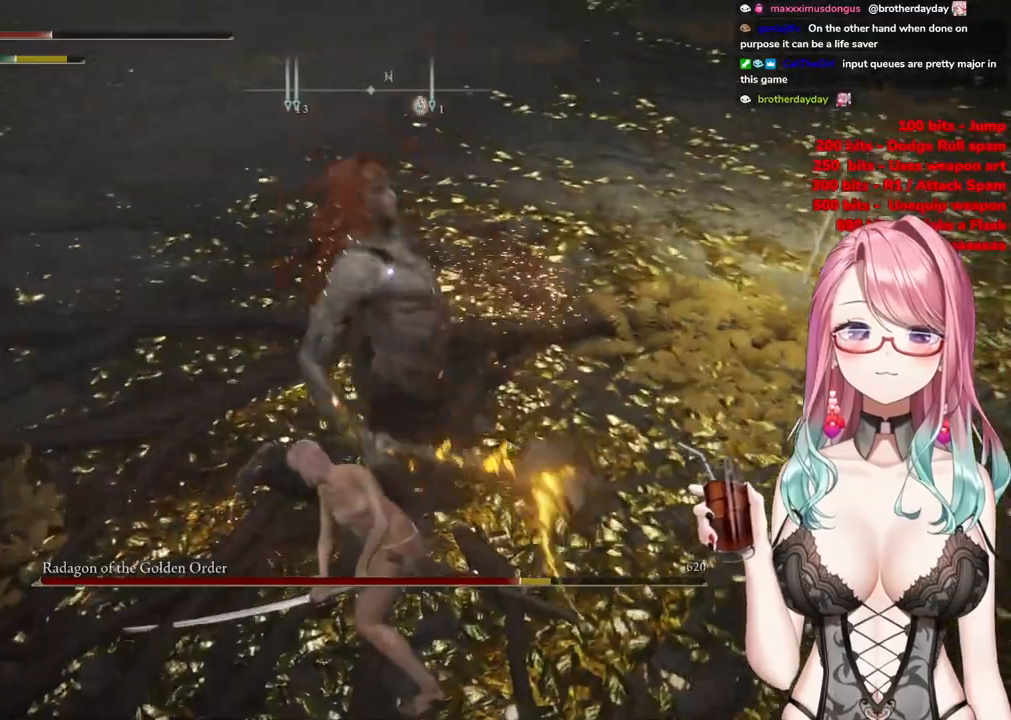
{"buttons": [], "left_stick": "up-right", "right_stick": "center", "events": [[66, "CIRCLE", "up"], [417, "left_stick", "up-right"]]}
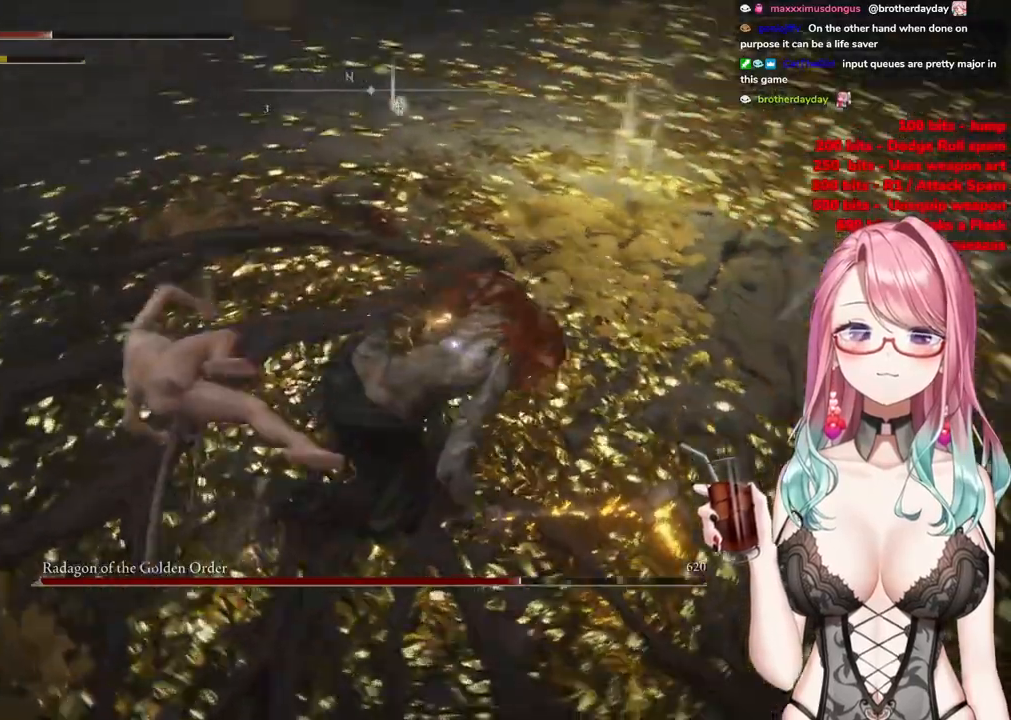
{"buttons": [], "left_stick": "up-right", "right_stick": "center", "events": []}
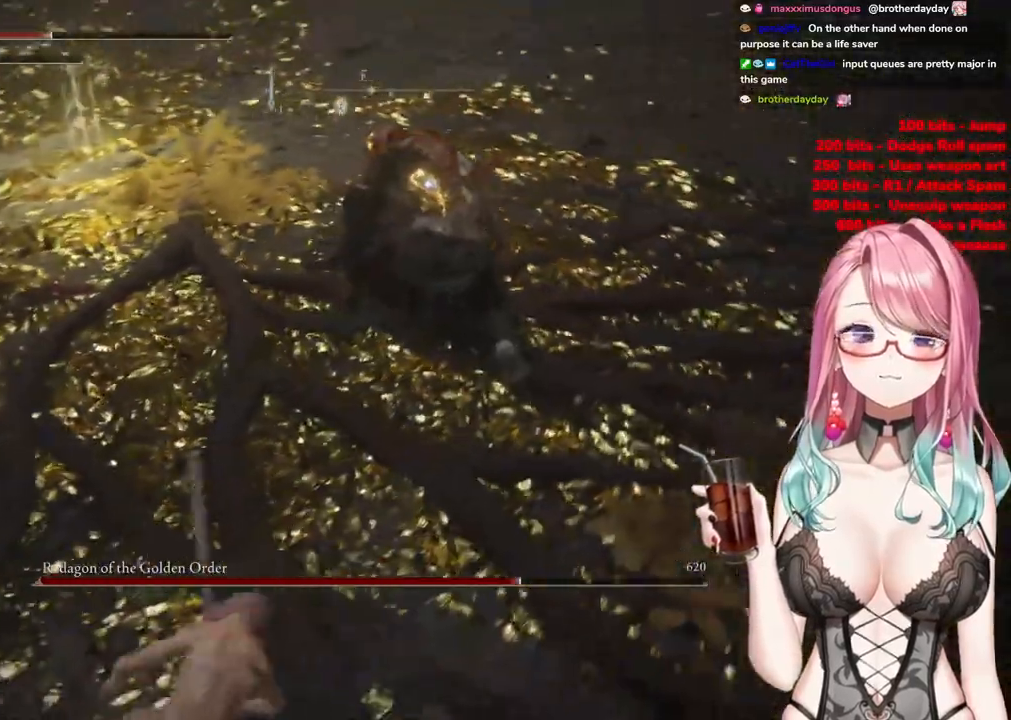
{"buttons": ["CROSS"], "left_stick": "up-right", "right_stick": "center", "events": [[500, "CROSS", "down"]]}
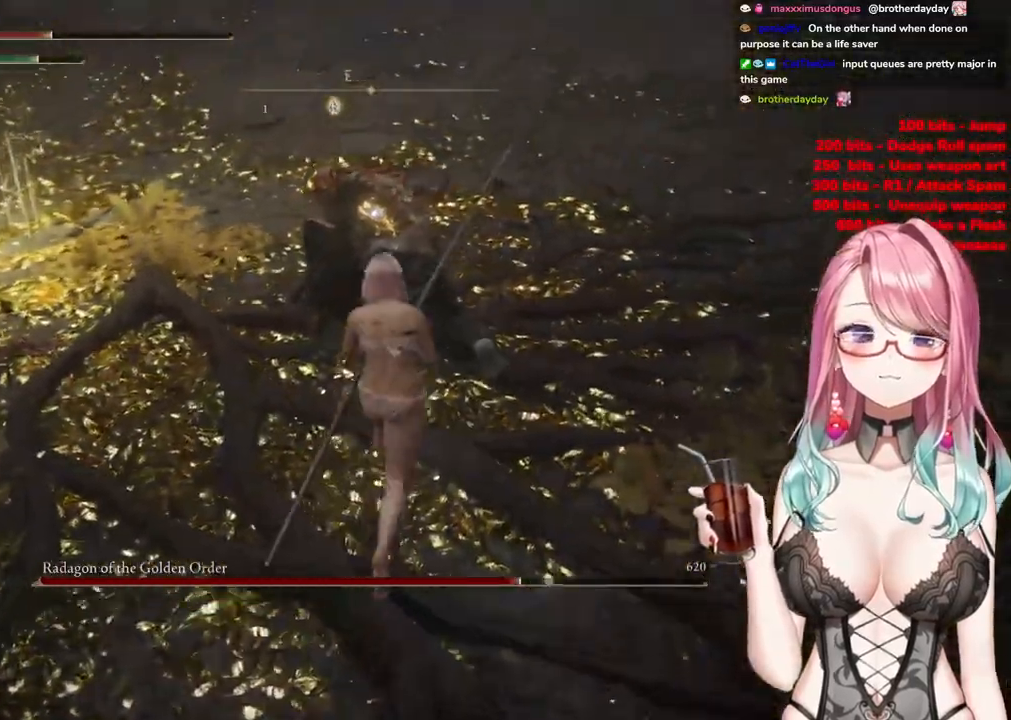
{"buttons": [], "left_stick": "left", "right_stick": "center", "events": [[50, "left_stick", "center"], [100, "CROSS", "up"], [184, "R2", "down"], [367, "R2", "up"], [467, "left_stick", "left"]]}
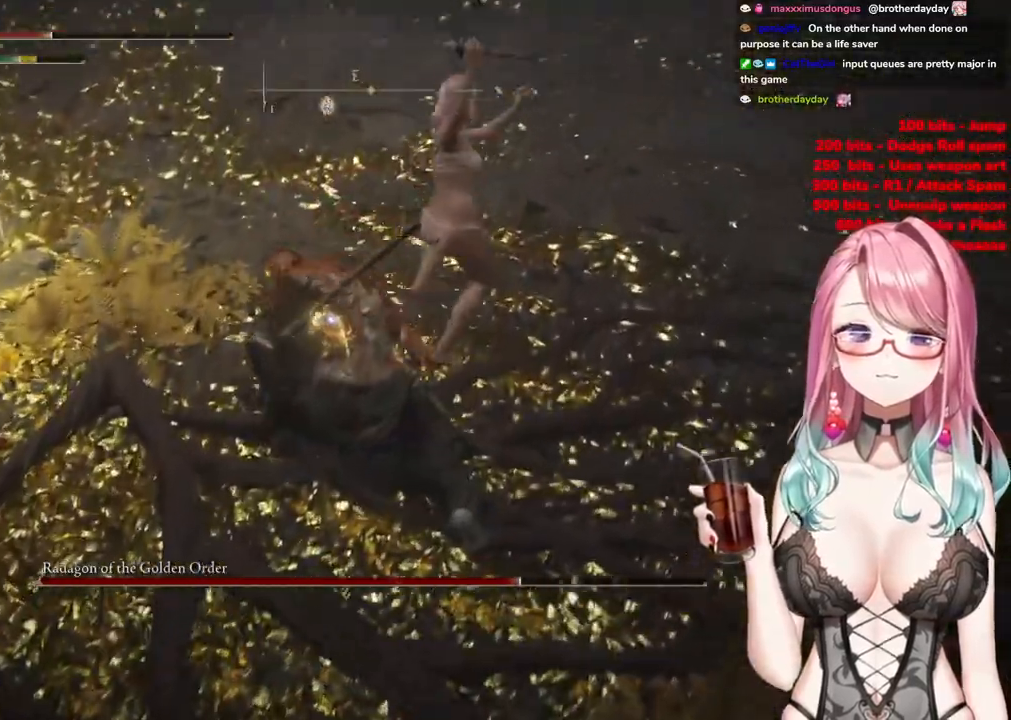
{"buttons": [], "left_stick": "center", "right_stick": "center", "events": [[467, "left_stick", "center"]]}
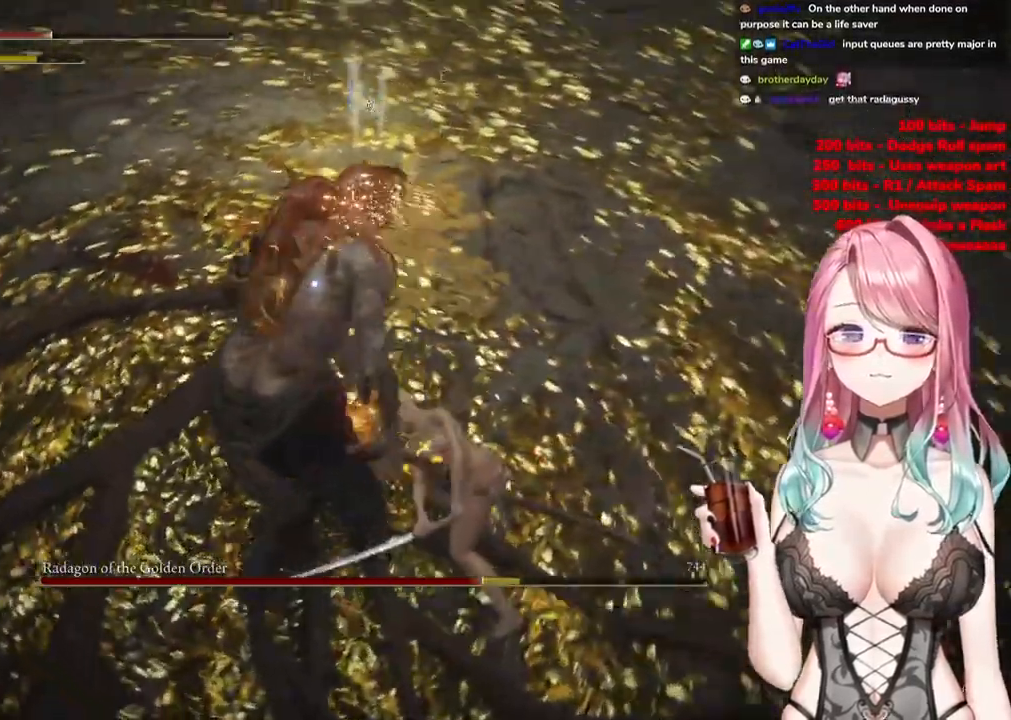
{"buttons": [], "left_stick": "down-left", "right_stick": "center", "events": [[117, "left_stick", "down"], [184, "left_stick", "down-left"]]}
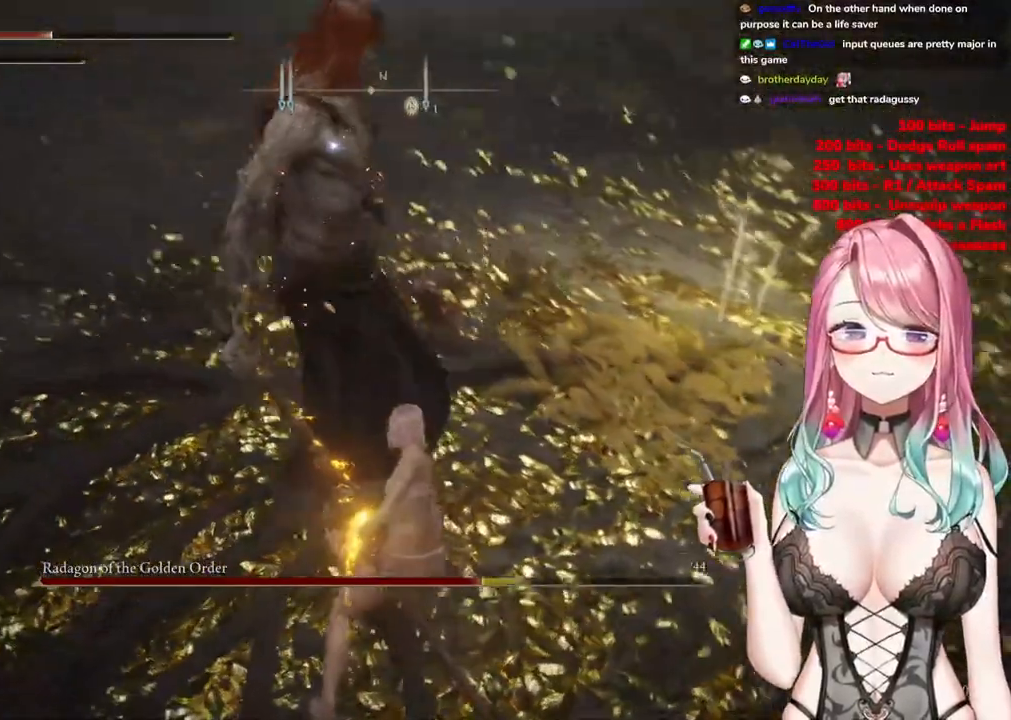
{"buttons": [], "left_stick": "down-left", "right_stick": "center", "events": []}
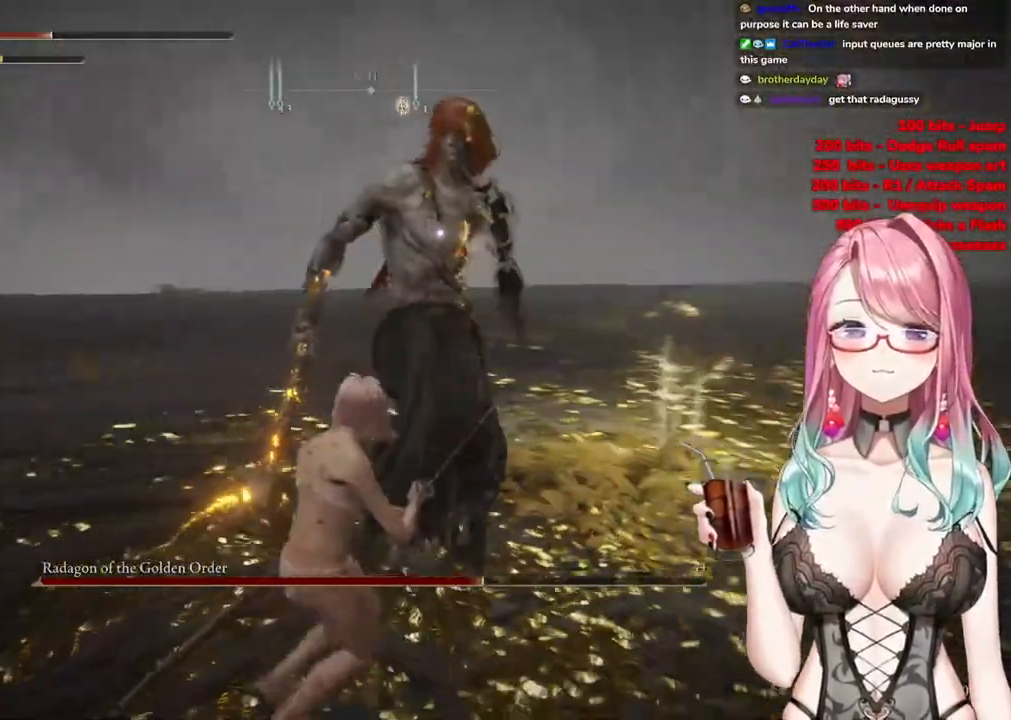
{"buttons": [], "left_stick": "left", "right_stick": "center", "events": [[34, "left_stick", "left"], [301, "CIRCLE", "down"], [384, "CIRCLE", "up"]]}
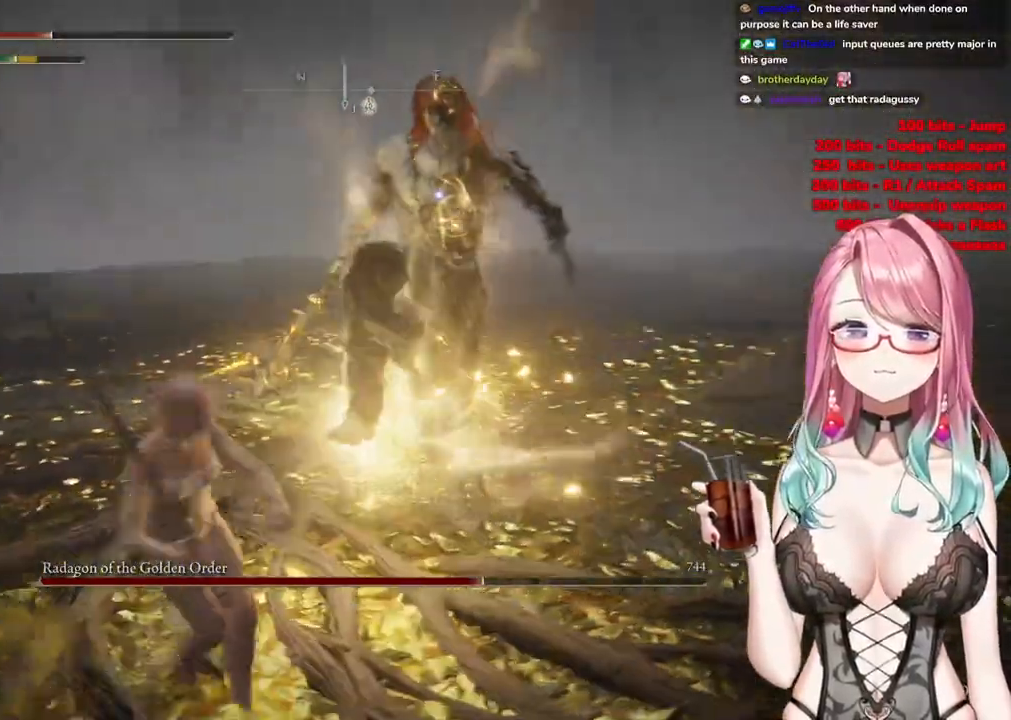
{"buttons": ["CROSS"], "left_stick": "center", "right_stick": "center", "events": [[450, "left_stick", "center"], [500, "CROSS", "down"]]}
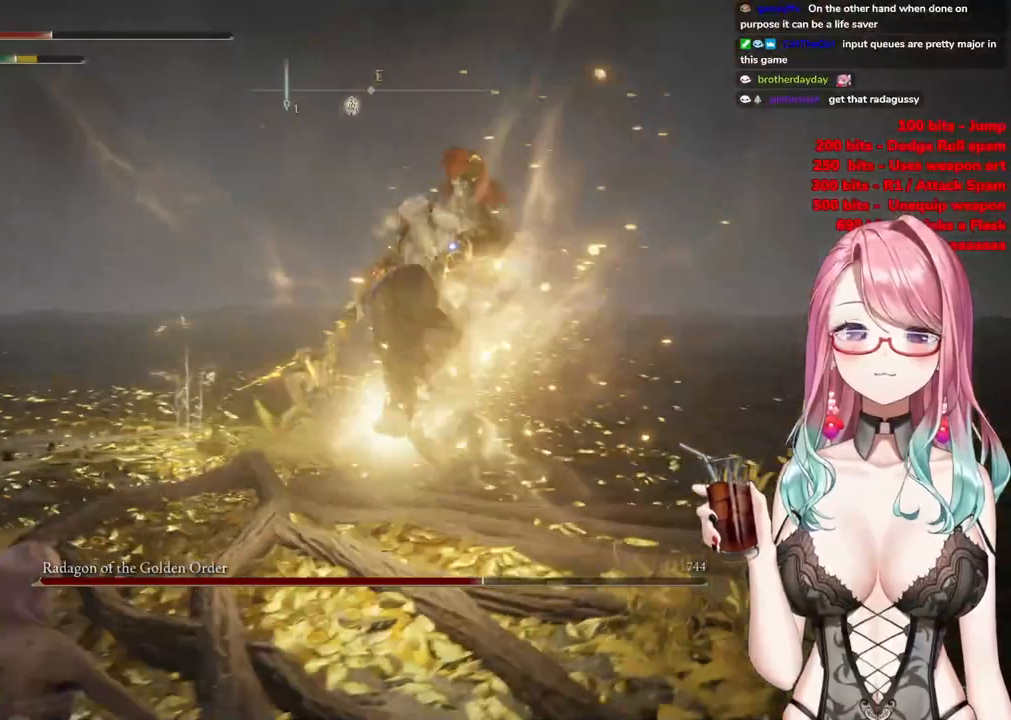
{"buttons": [], "left_stick": "down-left", "right_stick": "center", "events": [[84, "CROSS", "up"], [167, "CROSS", "down"], [217, "CROSS", "up"], [334, "left_stick", "down-left"]]}
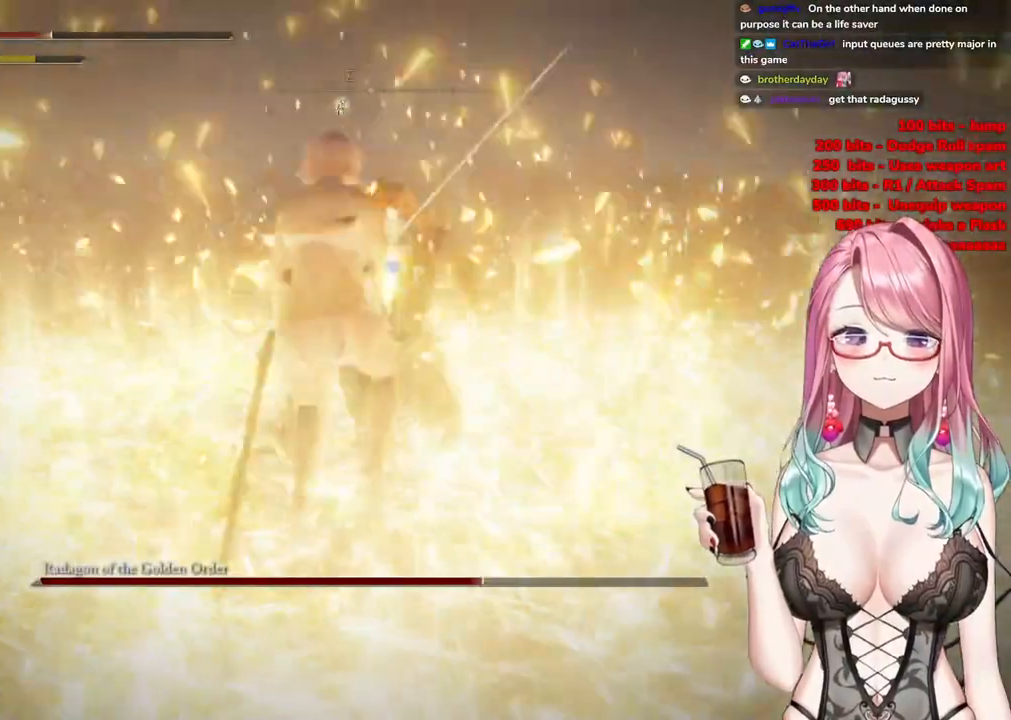
{"buttons": [], "left_stick": "down-left", "right_stick": "center", "events": []}
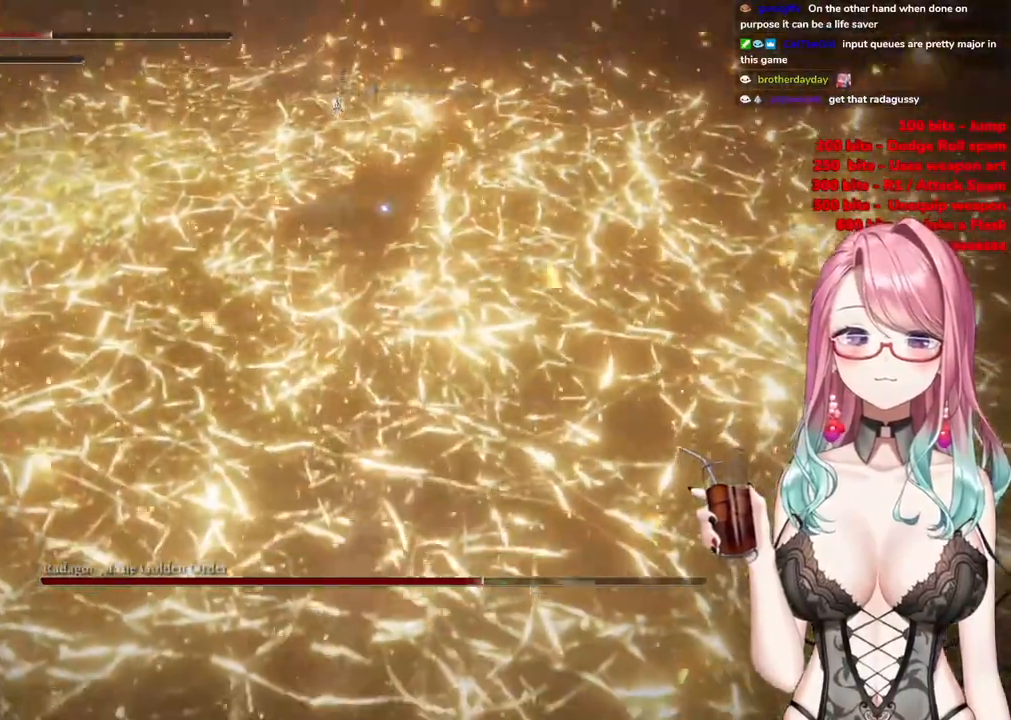
{"buttons": [], "left_stick": "down-left", "right_stick": "center", "events": []}
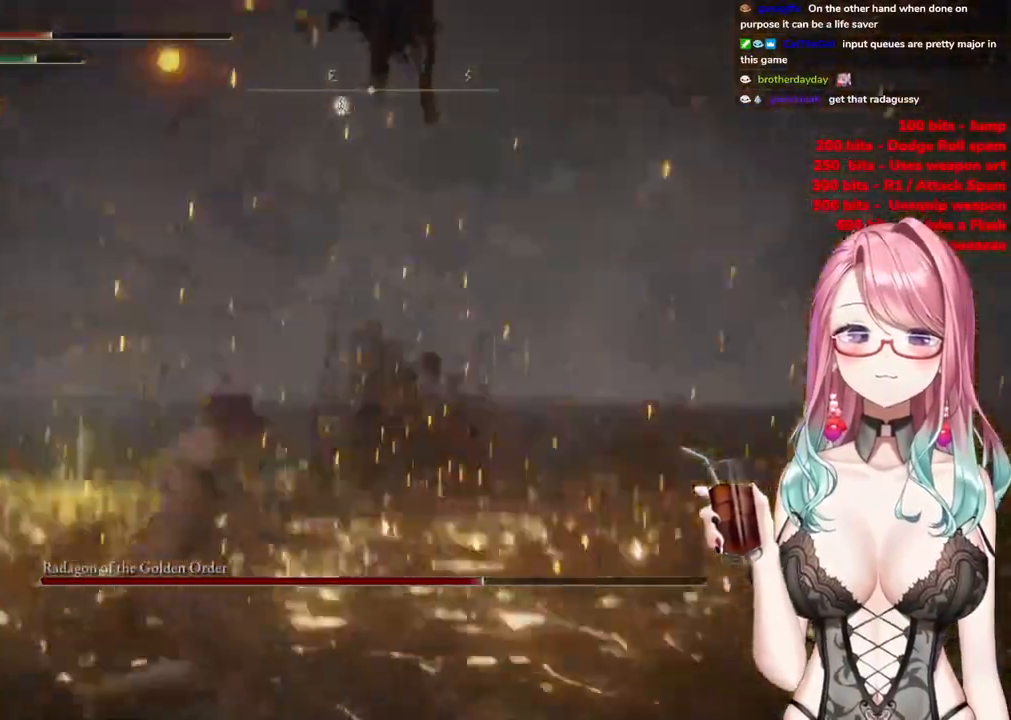
{"buttons": [], "left_stick": "up-left", "right_stick": "center", "events": [[133, "left_stick", "left"], [234, "left_stick", "up-left"]]}
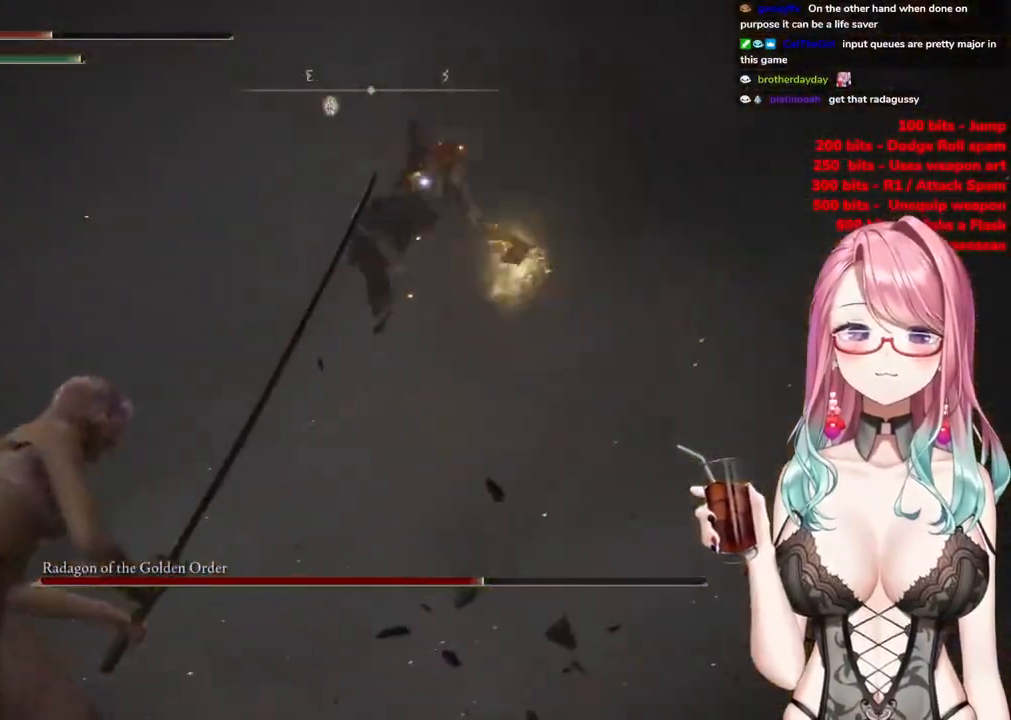
{"buttons": [], "left_stick": "up-left", "right_stick": "center", "events": []}
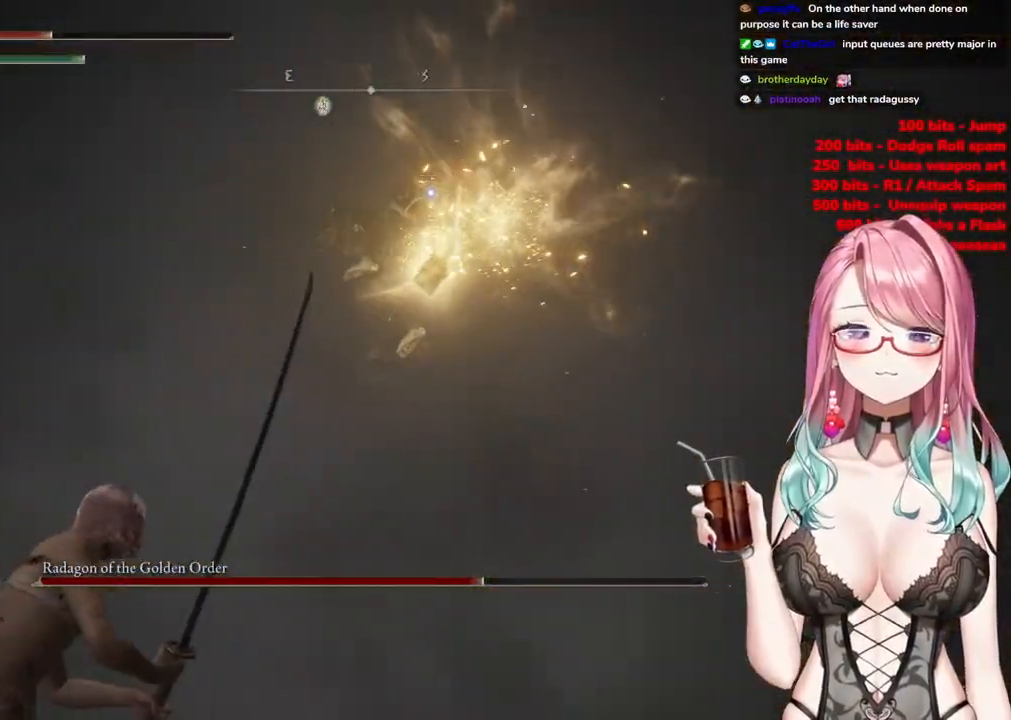
{"buttons": [], "left_stick": "up-left", "right_stick": "center", "events": []}
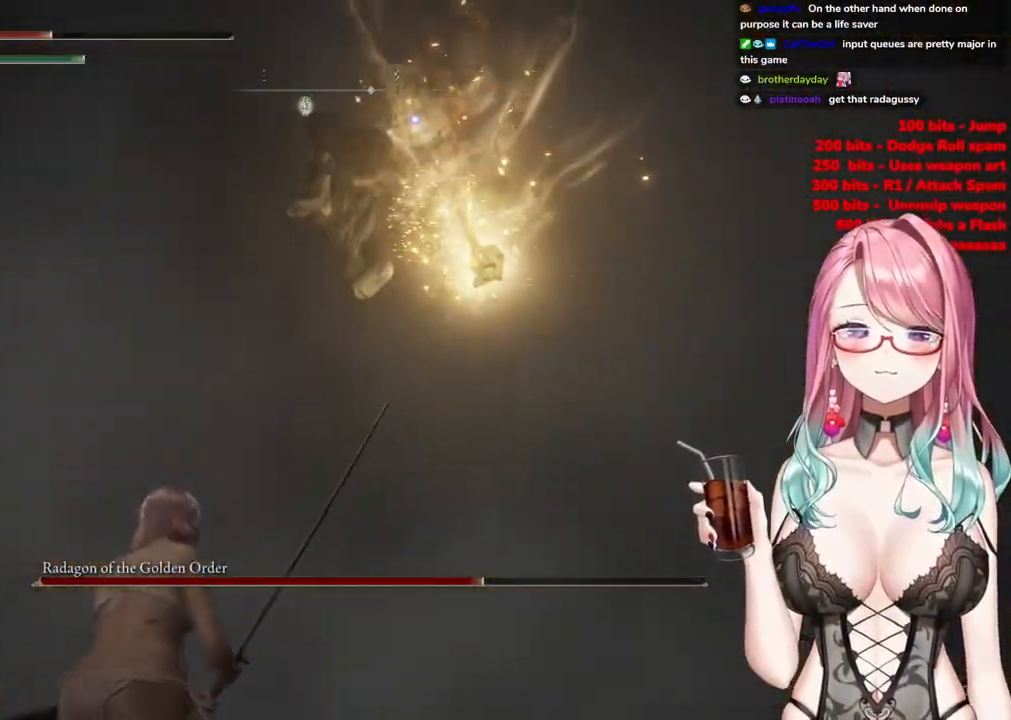
{"buttons": [], "left_stick": "up-left", "right_stick": "center", "events": [[51, "CIRCLE", "down"], [101, "CIRCLE", "up"]]}
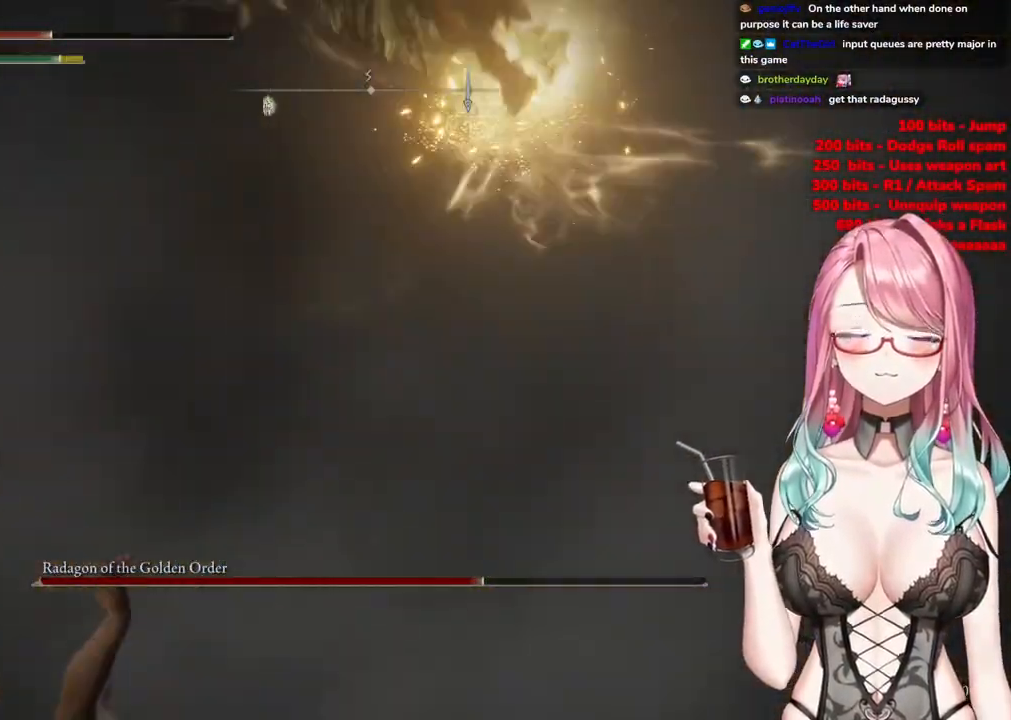
{"buttons": [], "left_stick": "up-left", "right_stick": "center", "events": []}
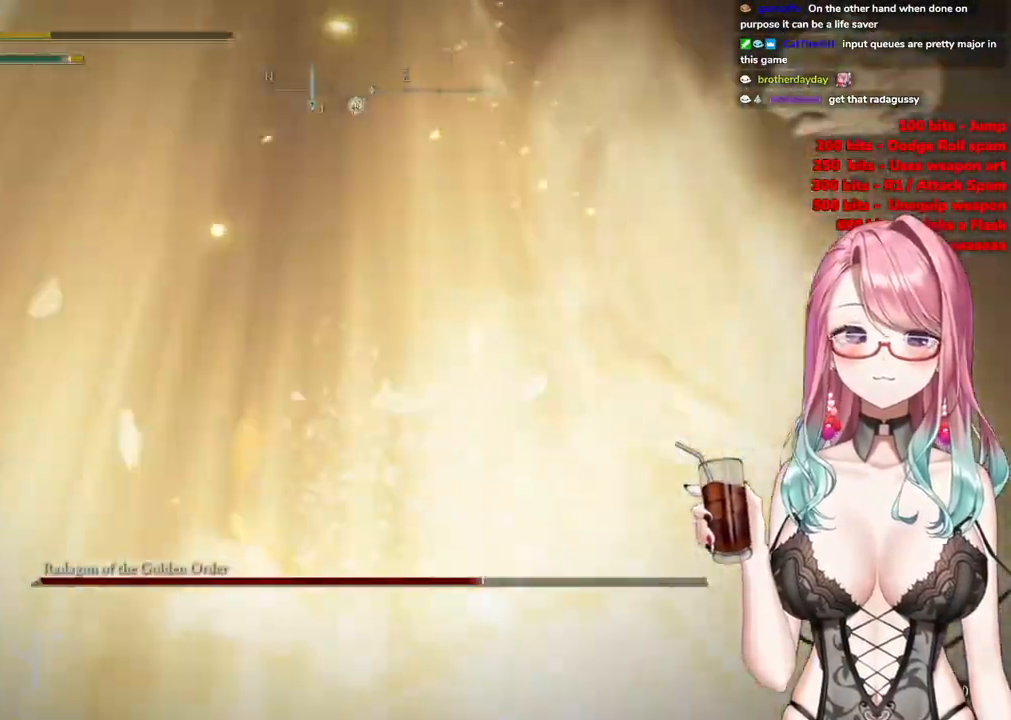
{"buttons": [], "left_stick": "up-left", "right_stick": "center", "events": [[351, "CIRCLE", "down"], [468, "CIRCLE", "up"]]}
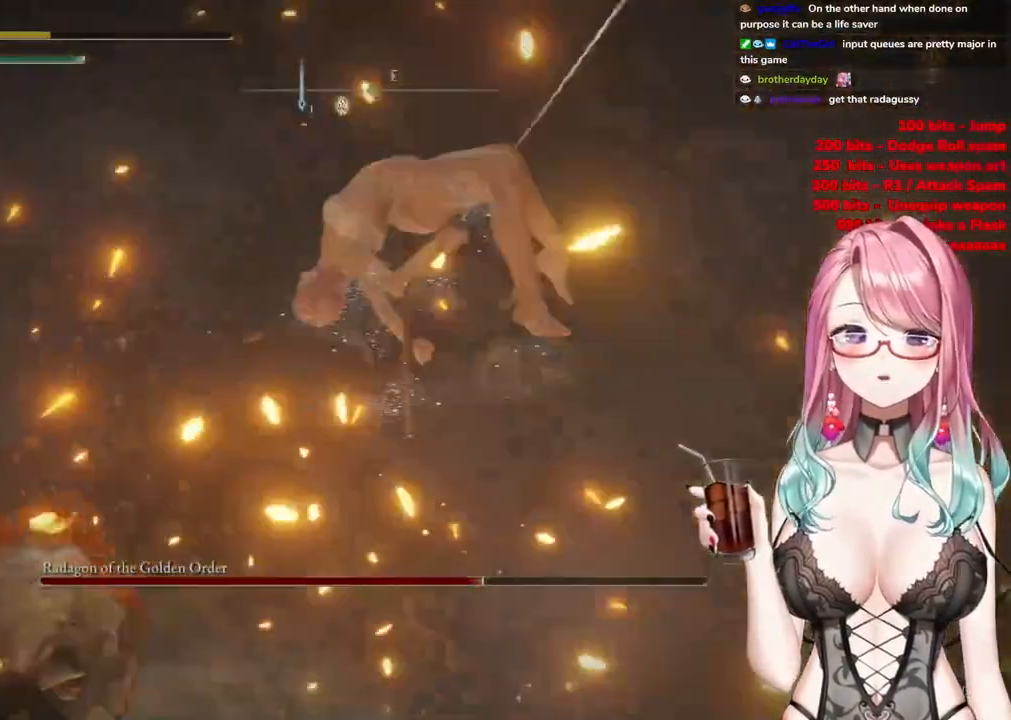
{"buttons": [], "left_stick": "left", "right_stick": "center", "events": [[33, "left_stick", "left"], [50, "CIRCLE", "down"], [150, "CIRCLE", "up"], [350, "CIRCLE", "down"], [467, "CIRCLE", "up"]]}
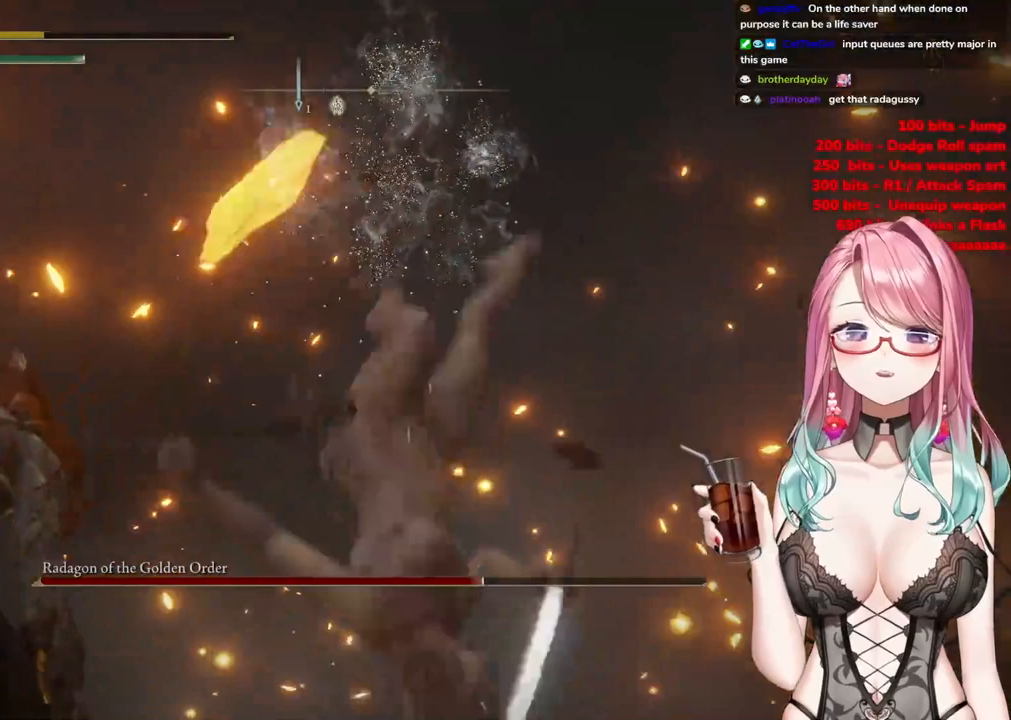
{"buttons": [], "left_stick": "center", "right_stick": "center", "events": [[84, "CIRCLE", "down"], [167, "left_stick", "down"], [217, "CIRCLE", "up"], [234, "left_stick", "center"]]}
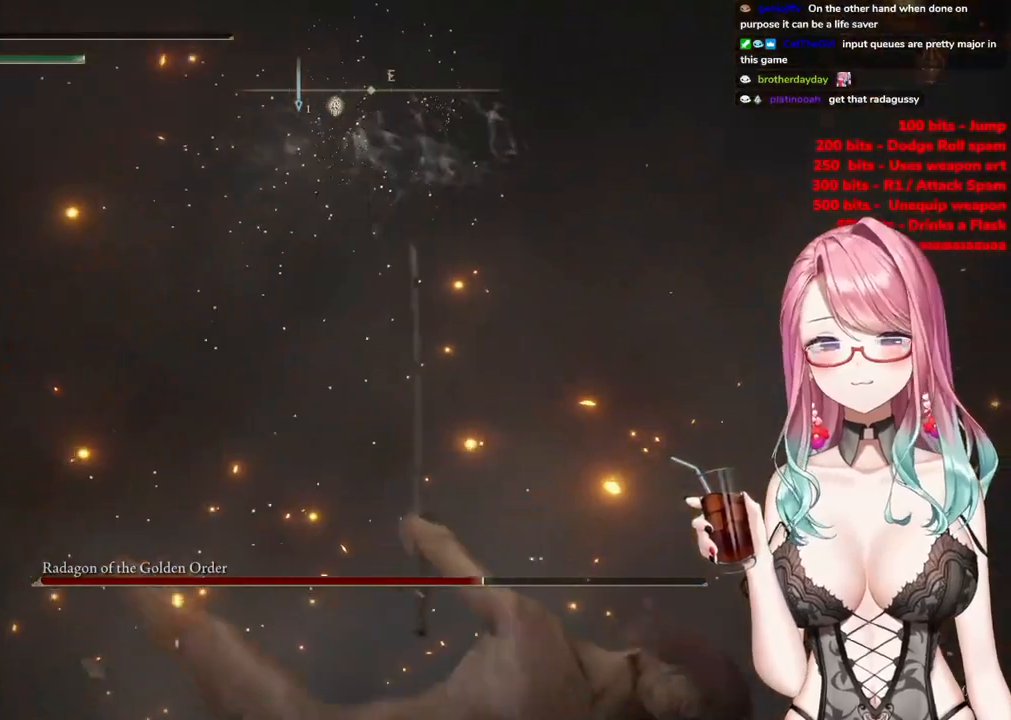
{"buttons": [], "left_stick": "center", "right_stick": "center", "events": [[33, "CIRCLE", "down"], [167, "CIRCLE", "up"], [367, "CIRCLE", "down"], [500, "CIRCLE", "up"]]}
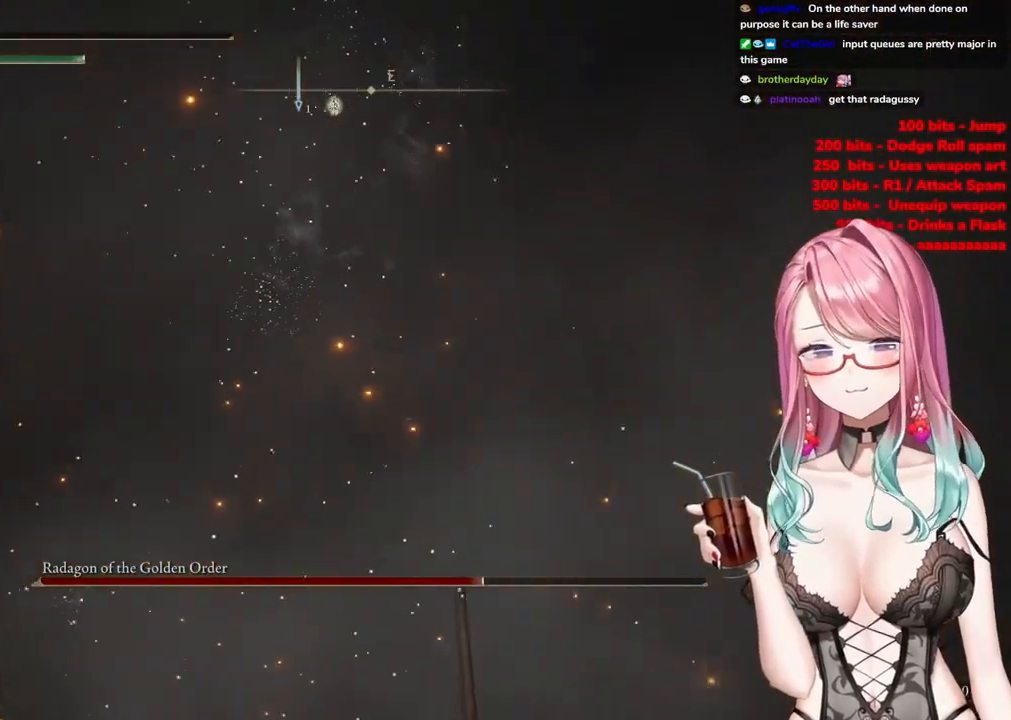
{"buttons": [], "left_stick": "center", "right_stick": "down", "events": [[84, "CIRCLE", "down"], [217, "CIRCLE", "up"], [401, "right_stick", "down"]]}
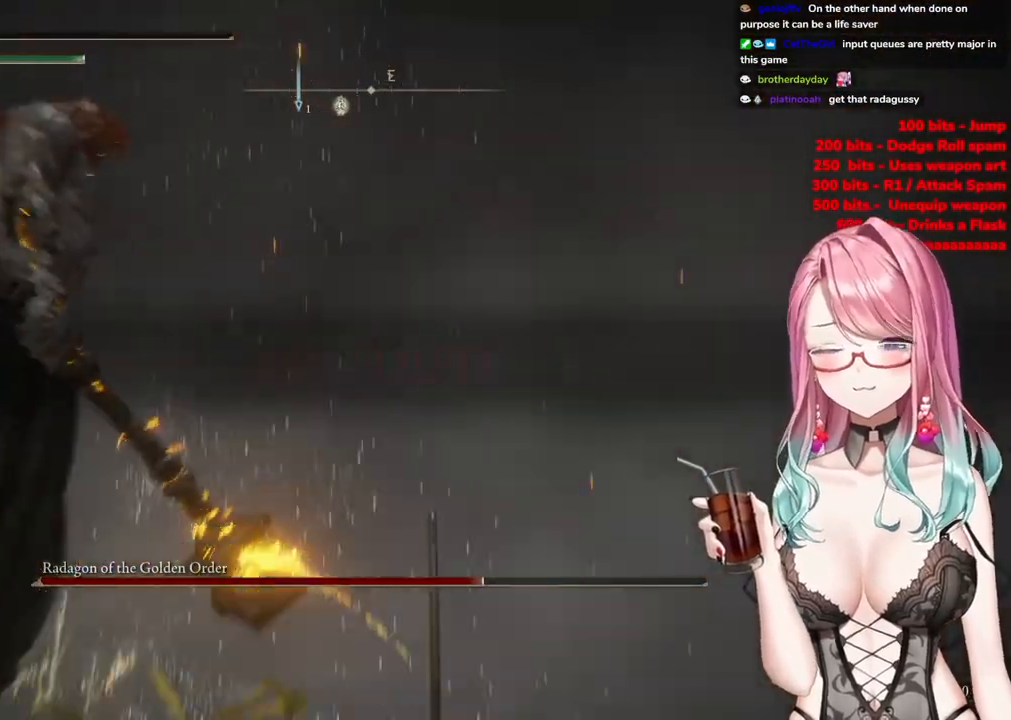
{"buttons": [], "left_stick": "center", "right_stick": "center", "events": [[267, "right_stick", "center"]]}